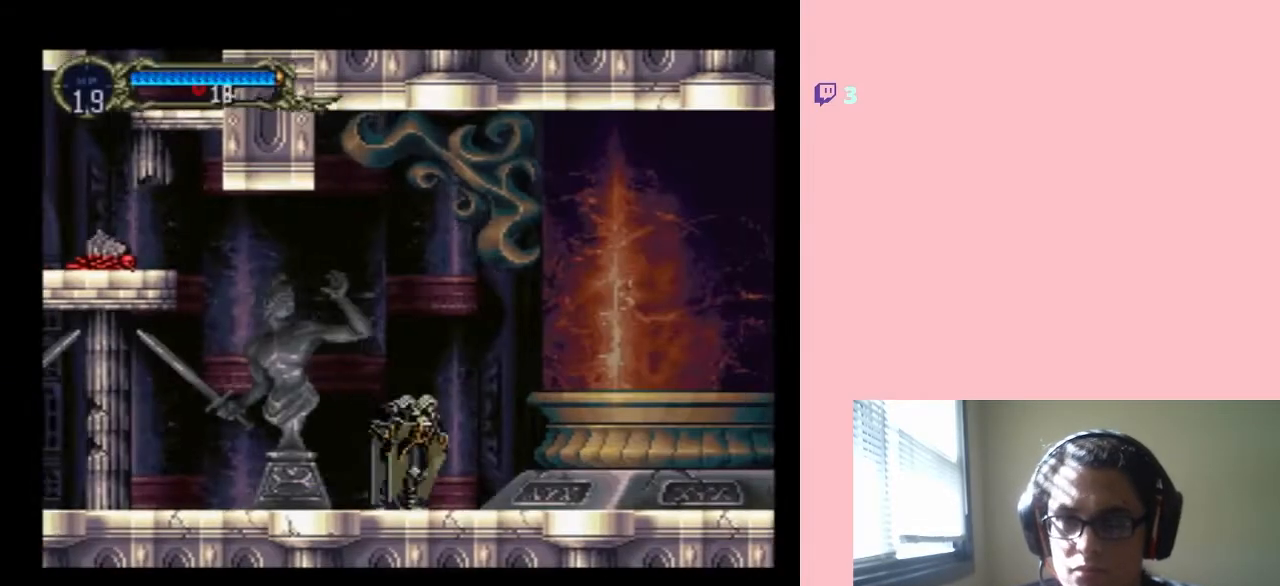
Gameplay with a controller (Nintendo layout); each line is a JSON object with the inputs held at the frame after it. "events" lists button and stick changes between this image and that frame as [ms after this image, input, new state], when the widget could be followed in between. Not read: L3 R3.
{"buttons": ["DPAD_RIGHT"], "left_stick": "center", "right_stick": "center", "events": []}
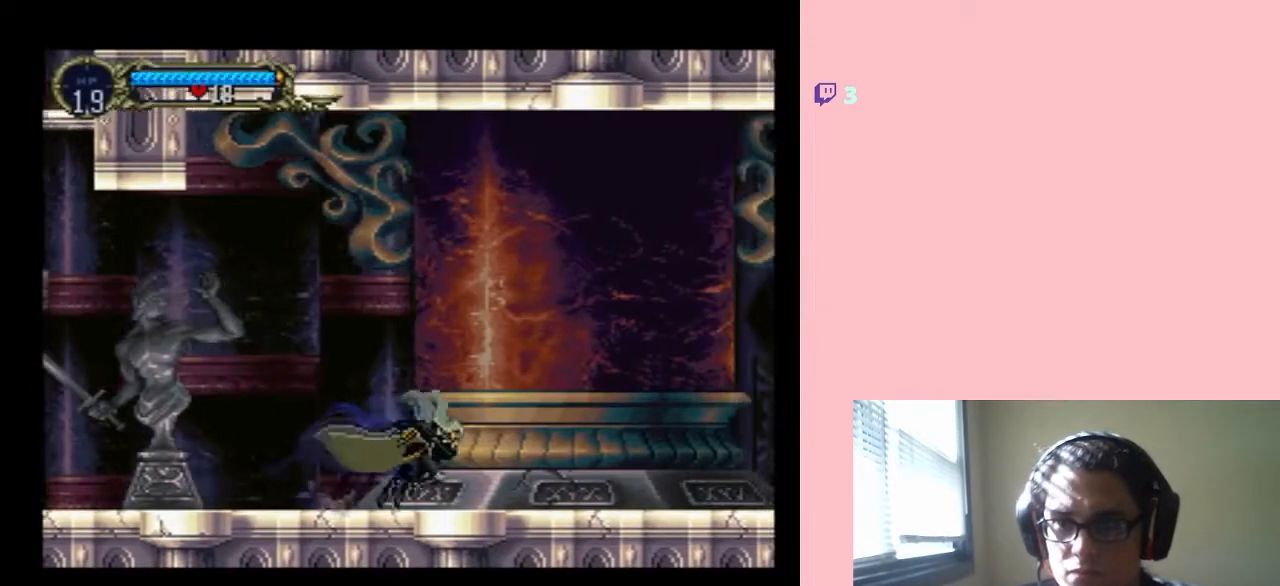
{"buttons": ["DPAD_LEFT"], "left_stick": "center", "right_stick": "center", "events": [[400, "DPAD_LEFT", "down"], [400, "DPAD_RIGHT", "up"], [400, "DPAD_UP", "down"], [450, "DPAD_UP", "up"]]}
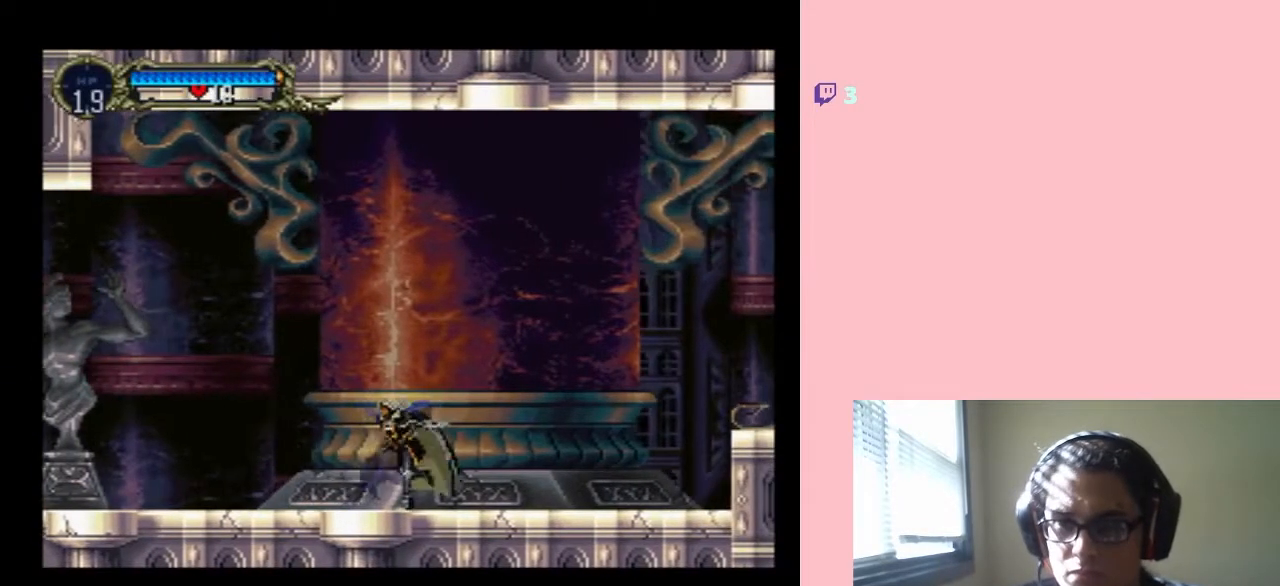
{"buttons": [], "left_stick": "center", "right_stick": "center", "events": [[83, "DPAD_LEFT", "up"], [133, "START", "down"], [283, "START", "up"]]}
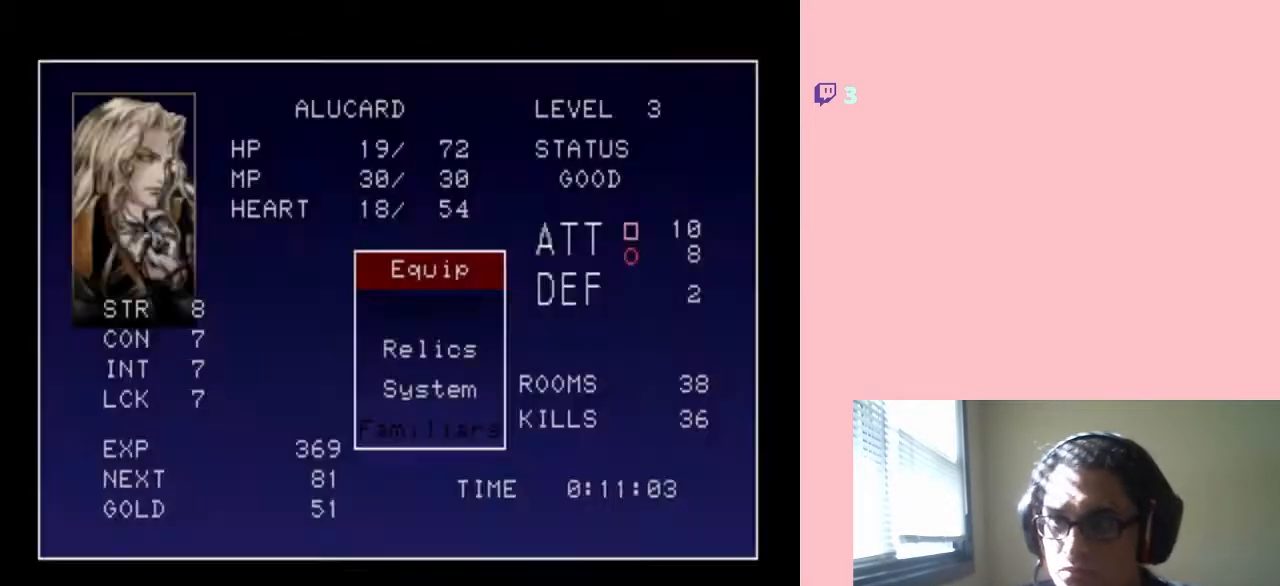
{"buttons": [], "left_stick": "center", "right_stick": "center", "events": []}
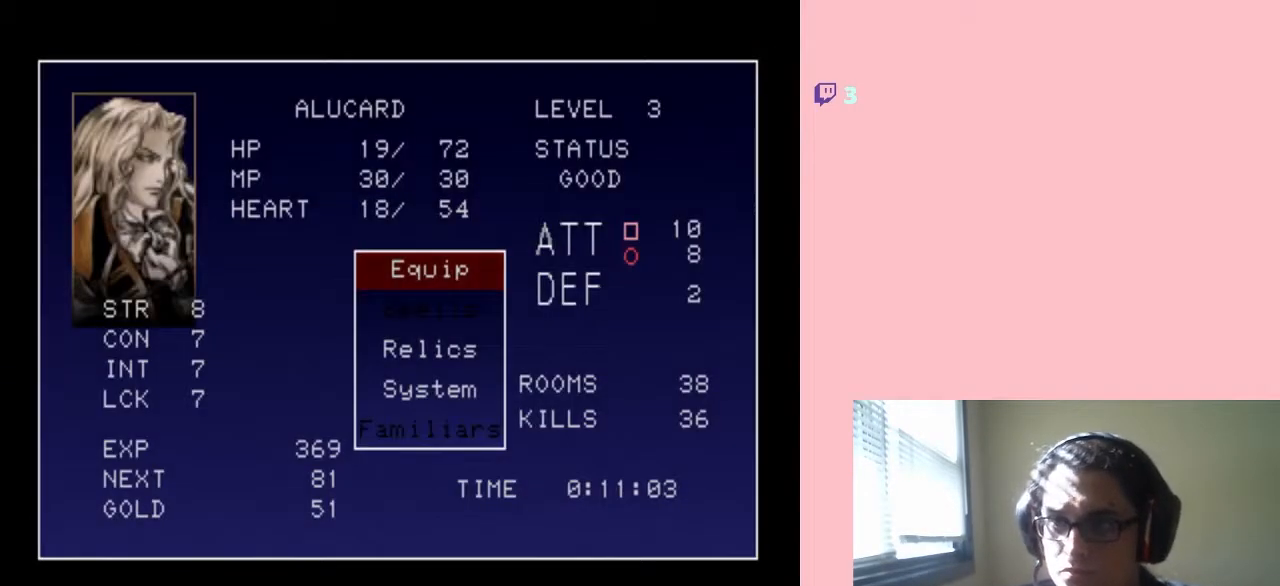
{"buttons": ["DPAD_DOWN"], "left_stick": "center", "right_stick": "center", "events": [[17, "B", "down"], [133, "B", "up"], [467, "DPAD_DOWN", "down"]]}
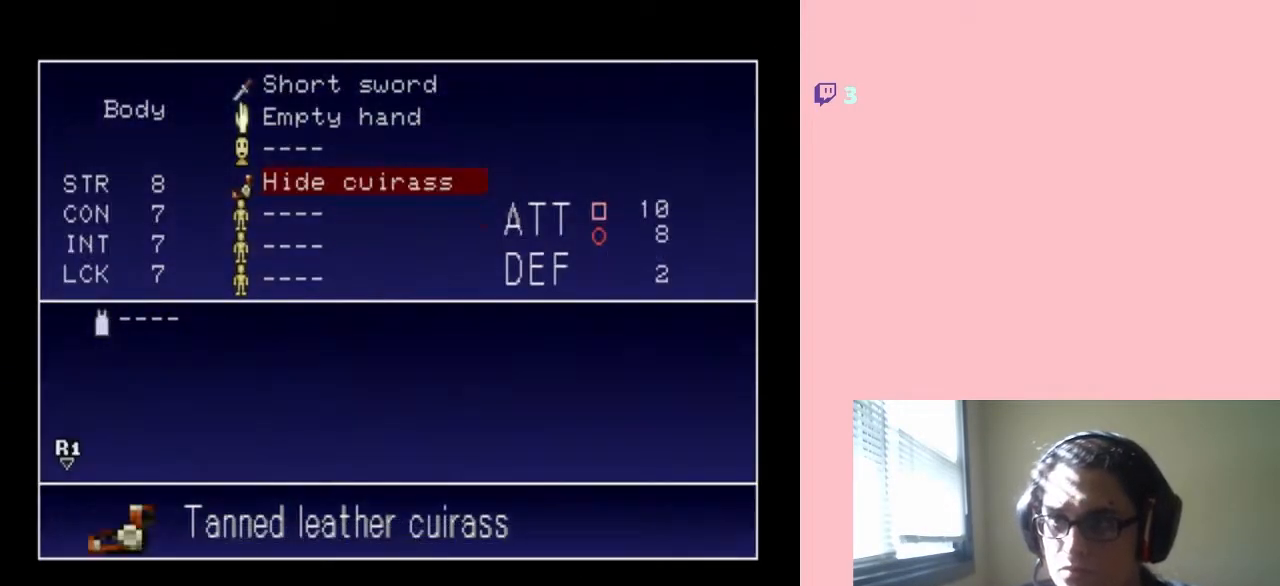
{"buttons": ["B"], "left_stick": "center", "right_stick": "center", "events": [[100, "DPAD_DOWN", "up"], [317, "DPAD_UP", "down"], [417, "DPAD_UP", "up"], [450, "B", "down"]]}
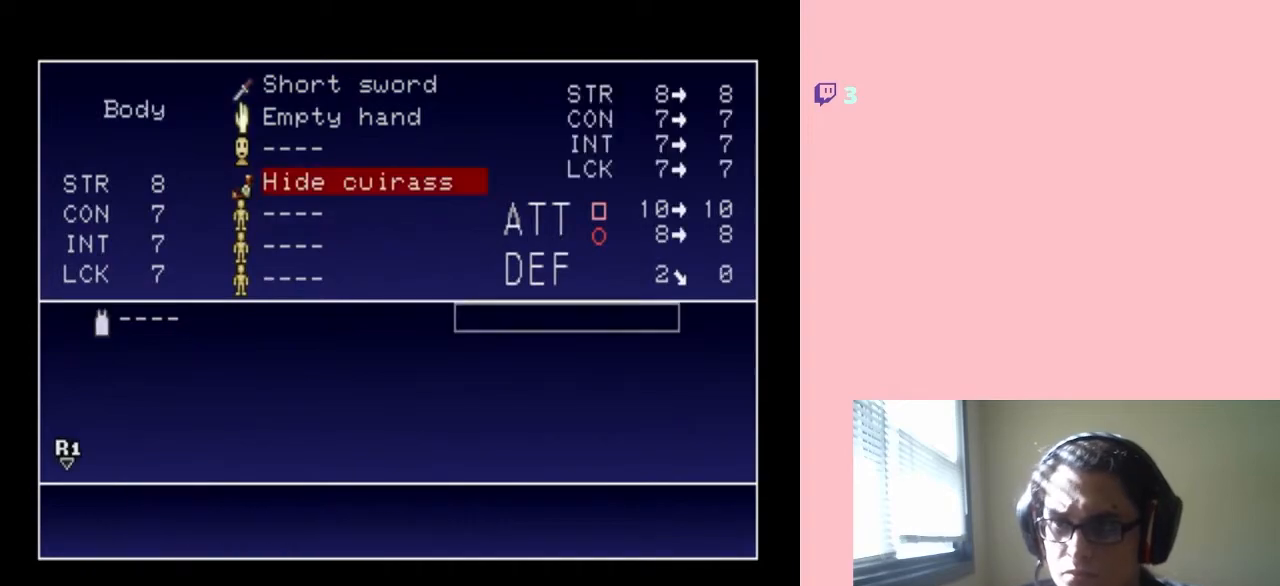
{"buttons": ["DPAD_LEFT"], "left_stick": "center", "right_stick": "center", "events": [[50, "B", "up"], [417, "DPAD_LEFT", "down"]]}
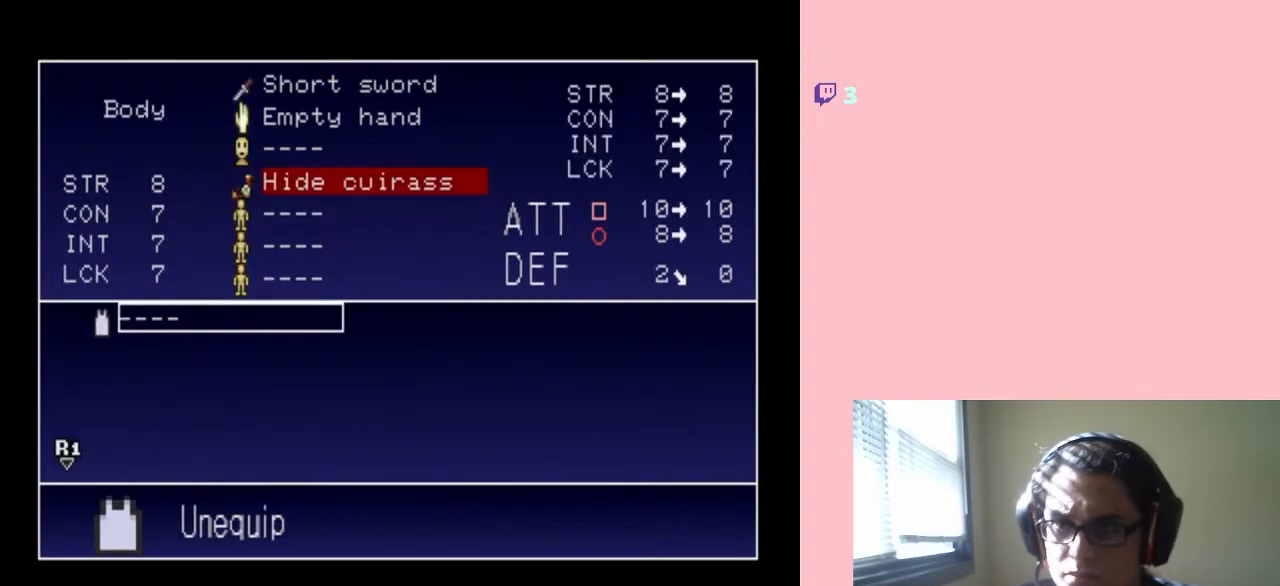
{"buttons": ["DPAD_RIGHT"], "left_stick": "center", "right_stick": "center", "events": [[67, "DPAD_LEFT", "up"], [450, "DPAD_RIGHT", "down"]]}
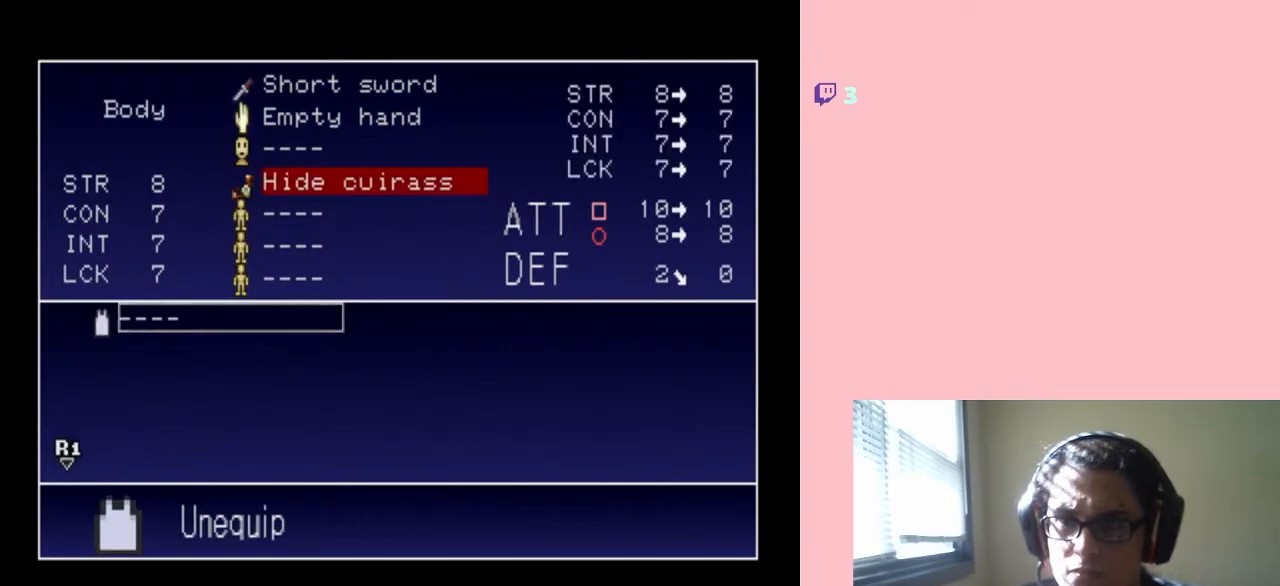
{"buttons": [], "left_stick": "center", "right_stick": "center", "events": [[100, "DPAD_RIGHT", "up"], [233, "DPAD_LEFT", "down"], [383, "DPAD_LEFT", "up"]]}
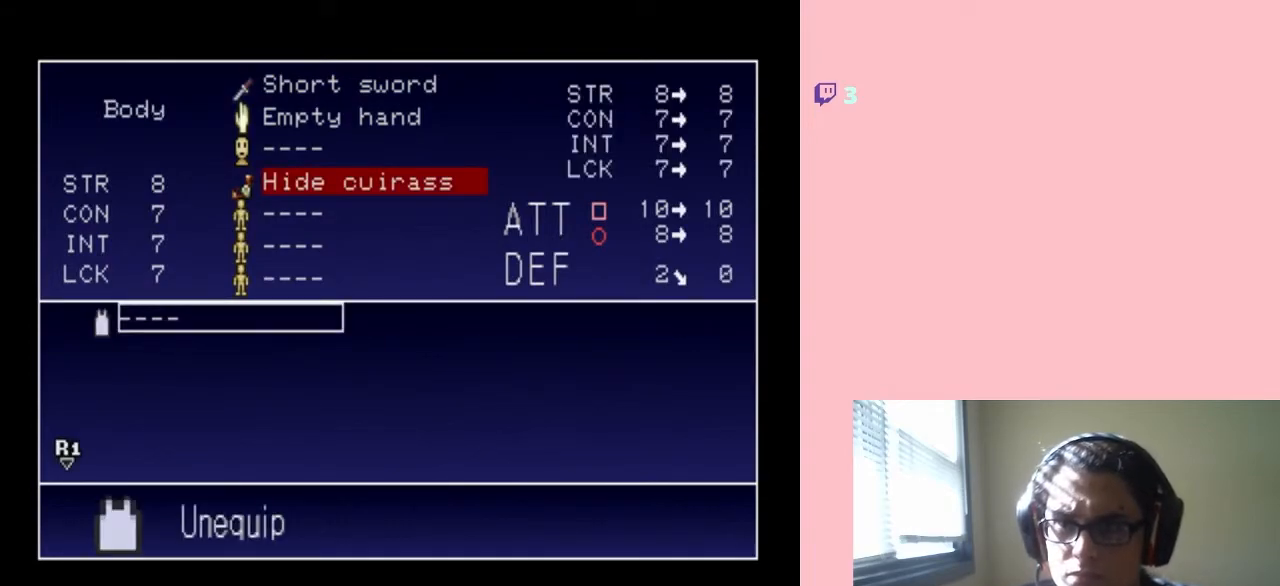
{"buttons": [], "left_stick": "center", "right_stick": "center", "events": [[33, "B", "down"], [183, "B", "up"], [350, "B", "down"], [483, "B", "up"]]}
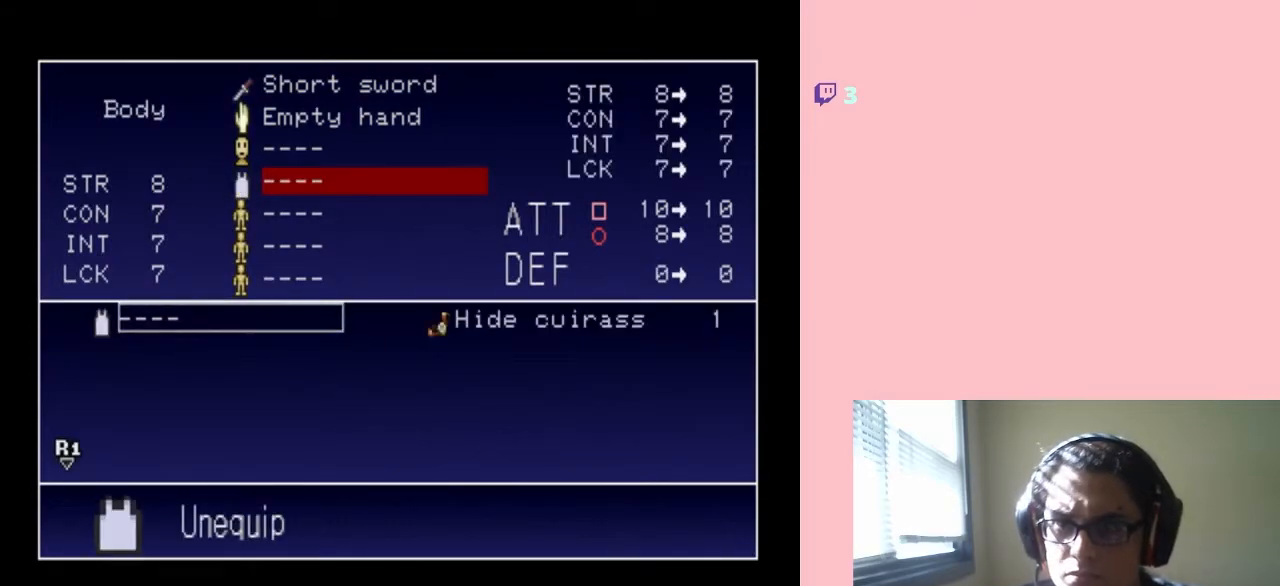
{"buttons": [], "left_stick": "center", "right_stick": "center", "events": [[167, "DPAD_RIGHT", "down"], [317, "DPAD_RIGHT", "up"]]}
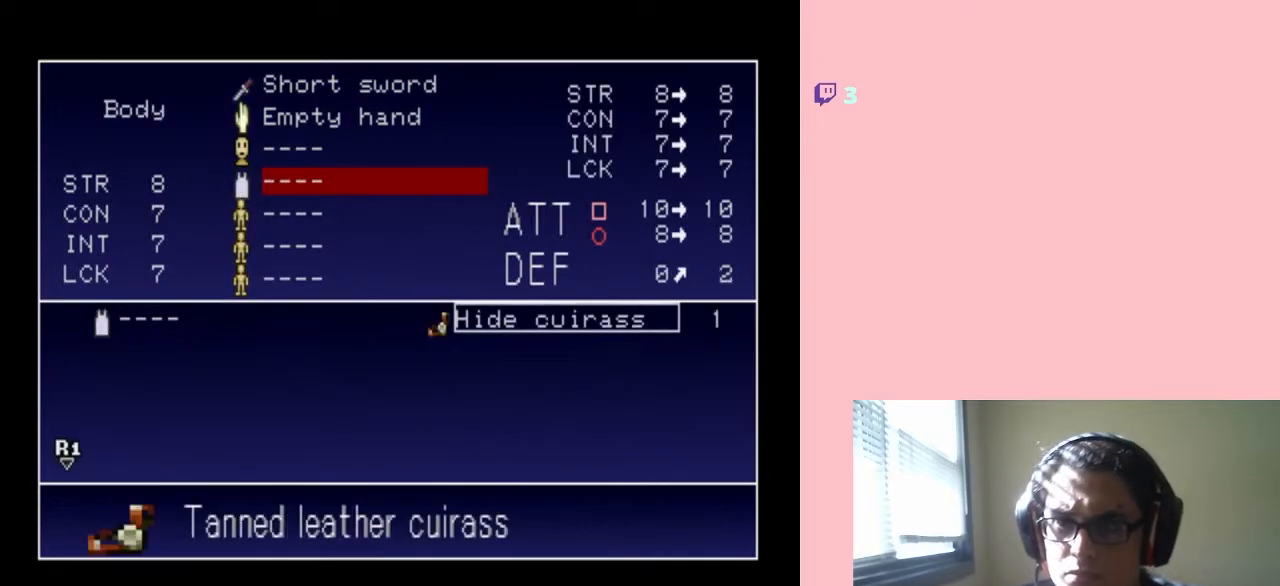
{"buttons": ["DPAD_DOWN"], "left_stick": "center", "right_stick": "center", "events": [[417, "DPAD_DOWN", "down"]]}
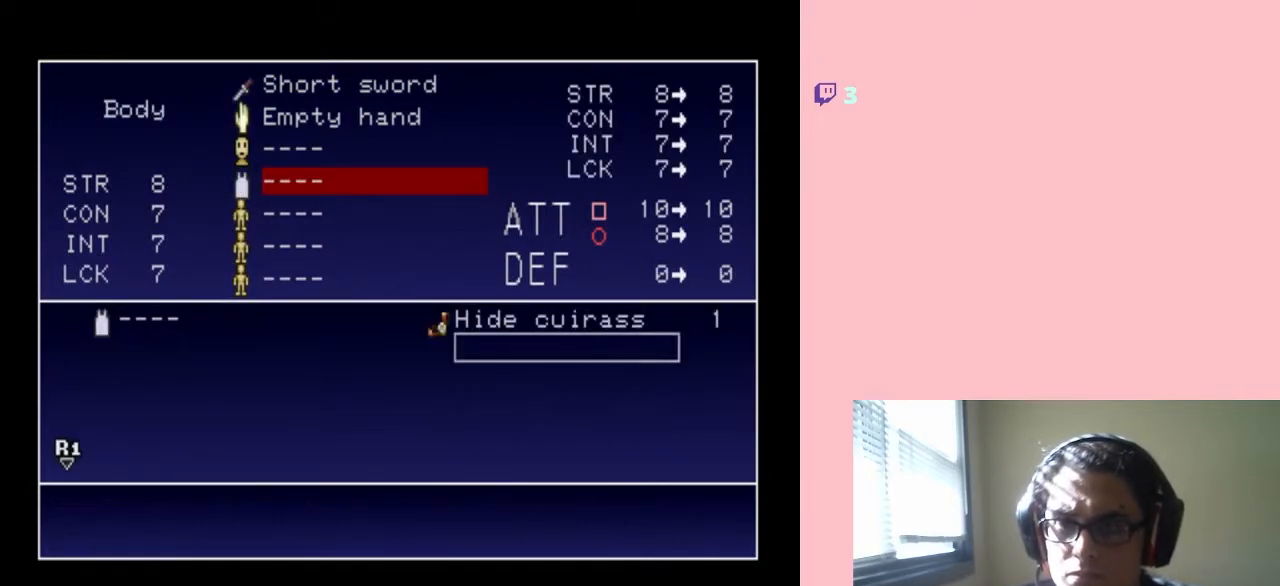
{"buttons": ["DPAD_UP"], "left_stick": "center", "right_stick": "center", "events": [[67, "DPAD_DOWN", "up"], [417, "DPAD_UP", "down"]]}
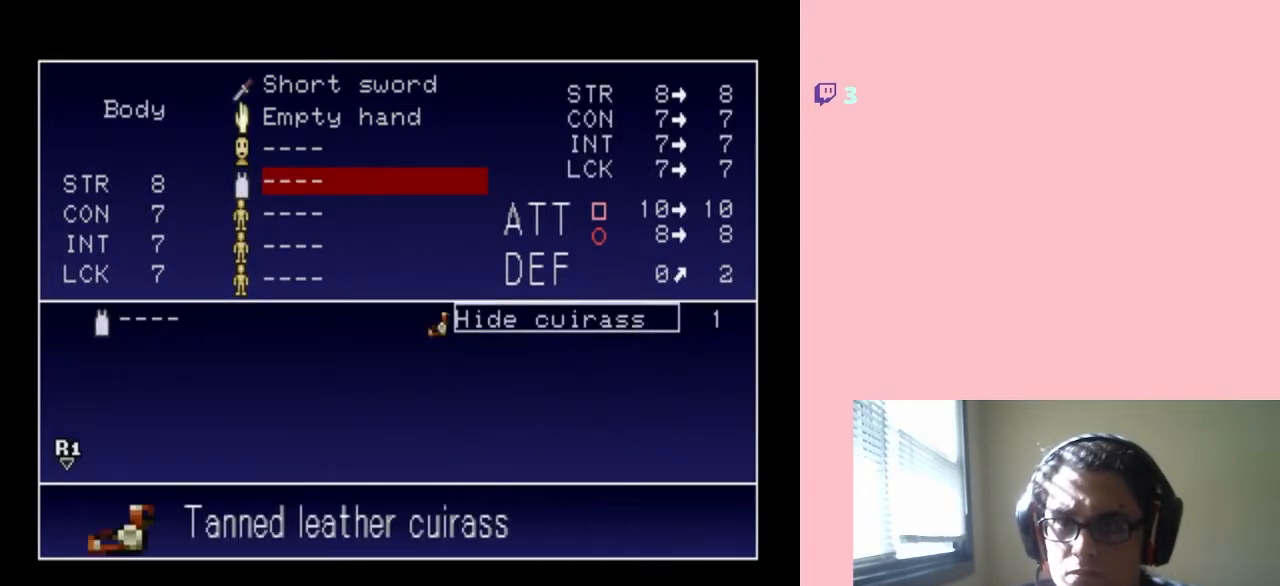
{"buttons": [], "left_stick": "center", "right_stick": "center", "events": [[33, "DPAD_UP", "up"], [267, "B", "down"], [350, "B", "up"]]}
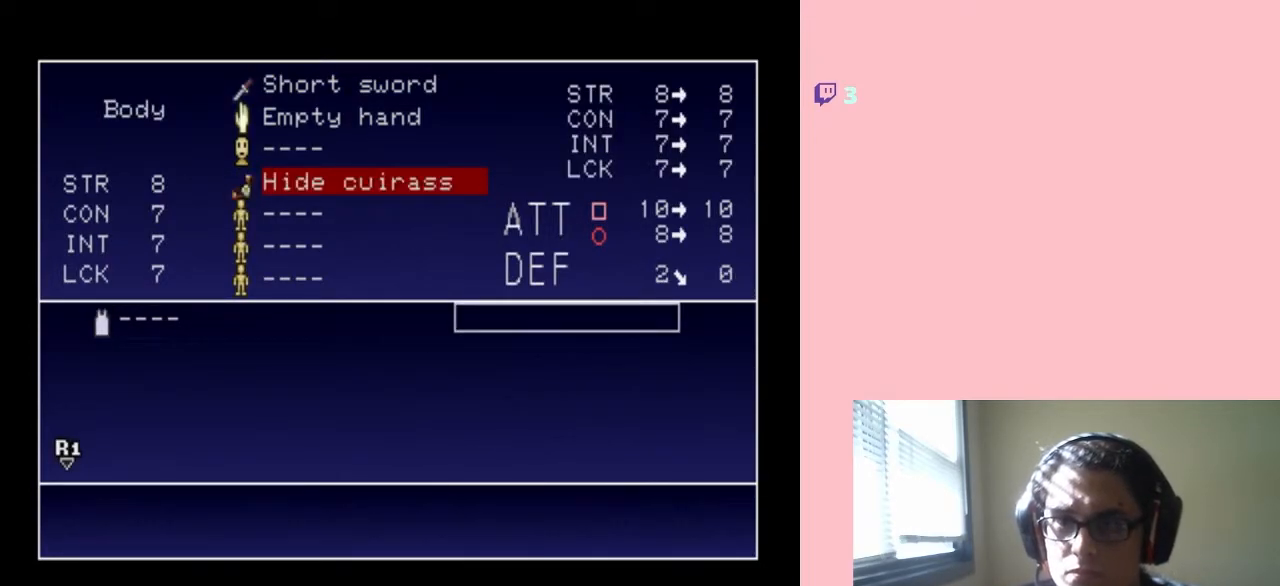
{"buttons": ["X"], "left_stick": "center", "right_stick": "center", "events": [[100, "X", "down"], [250, "X", "up"], [500, "X", "down"]]}
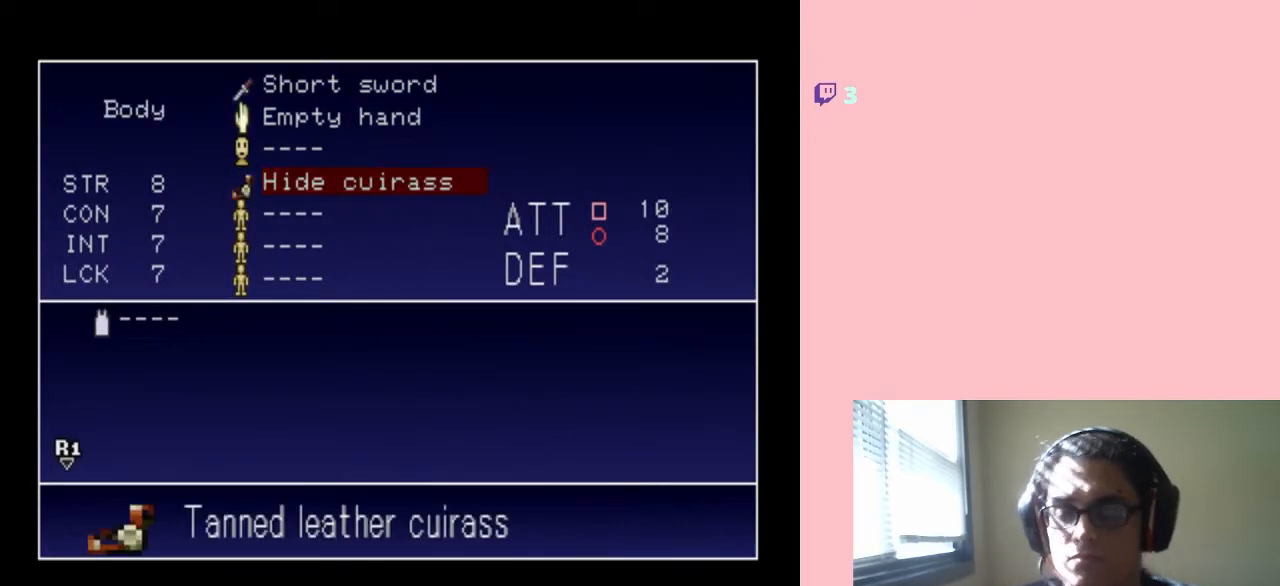
{"buttons": ["X"], "left_stick": "center", "right_stick": "center", "events": [[150, "X", "up"], [417, "X", "down"]]}
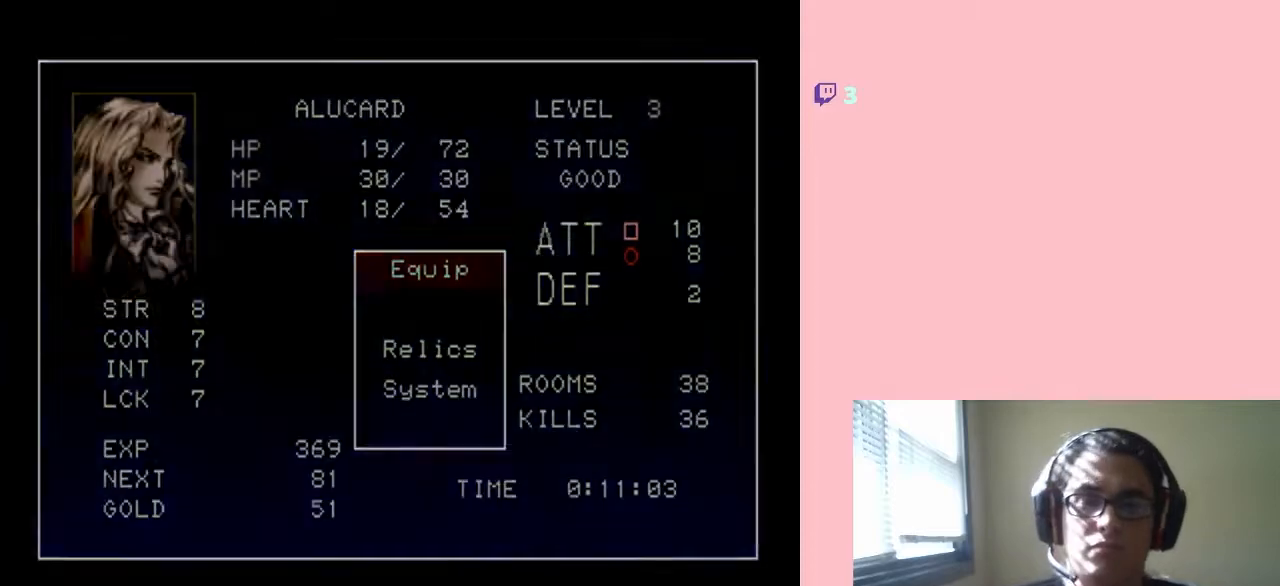
{"buttons": ["DPAD_RIGHT"], "left_stick": "center", "right_stick": "center", "events": [[33, "X", "up"], [350, "DPAD_RIGHT", "down"]]}
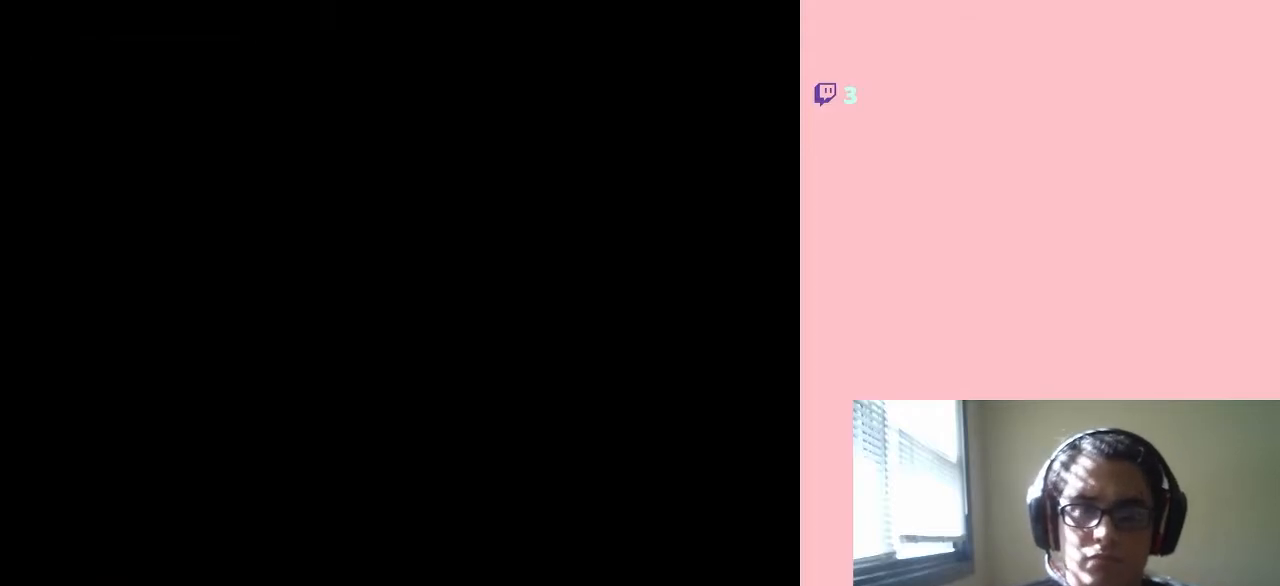
{"buttons": ["DPAD_RIGHT"], "left_stick": "center", "right_stick": "center", "events": []}
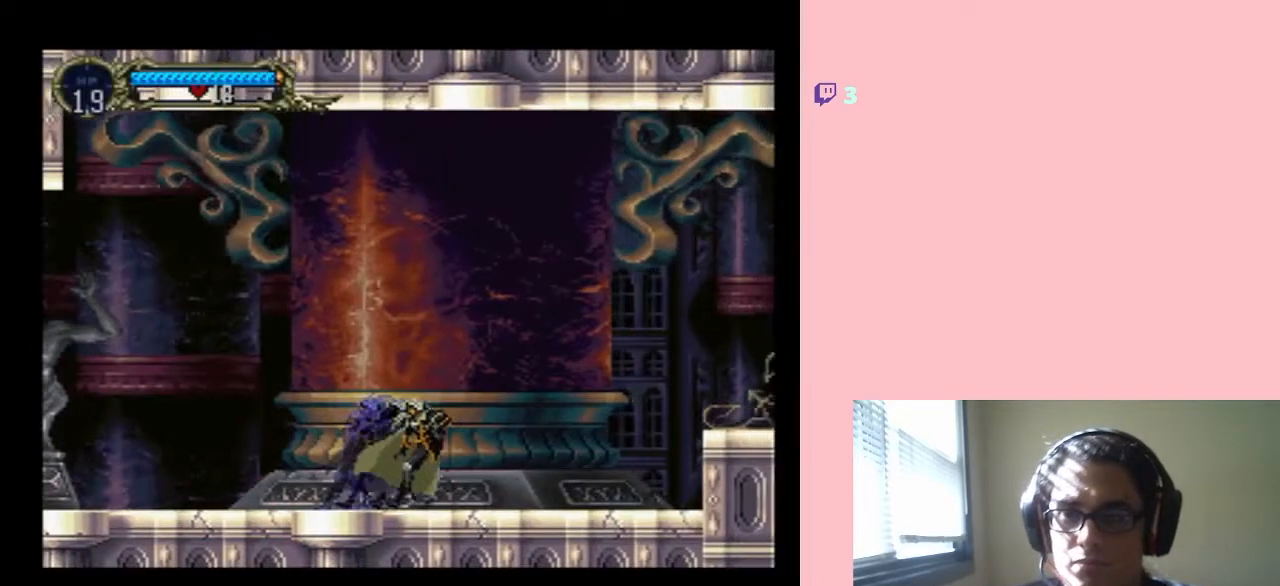
{"buttons": ["X"], "left_stick": "center", "right_stick": "center", "events": [[133, "DPAD_RIGHT", "up"], [133, "DPAD_UP", "down"], [167, "DPAD_LEFT", "down"], [167, "DPAD_UP", "up"], [250, "X", "down"], [317, "DPAD_LEFT", "up"], [417, "X", "up"], [500, "X", "down"]]}
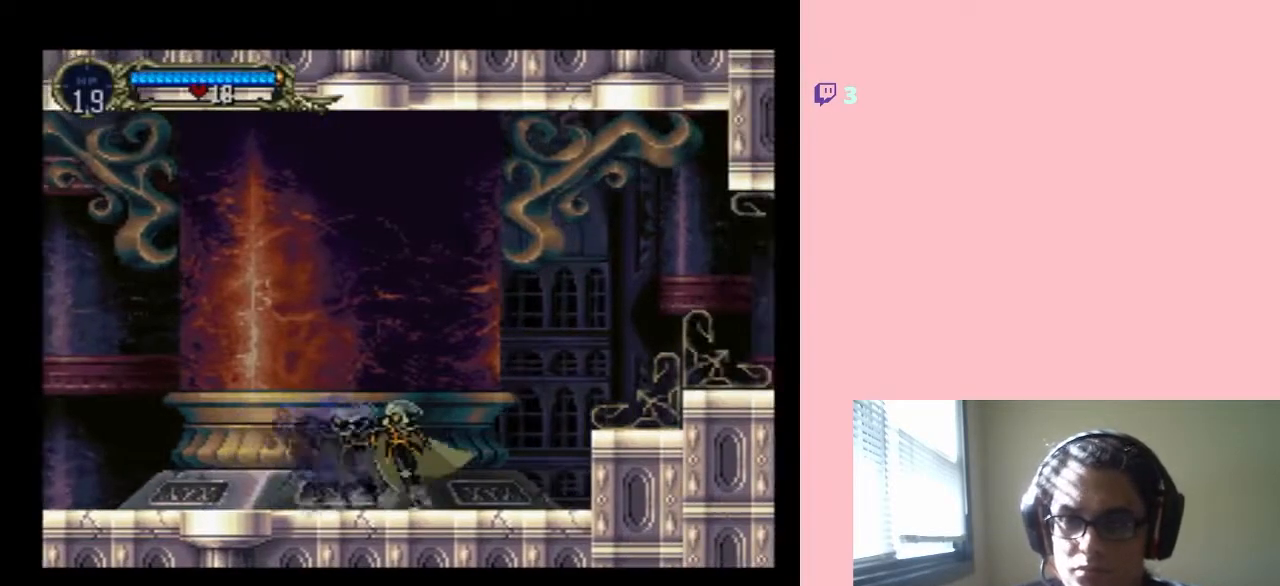
{"buttons": ["B", "DPAD_RIGHT"], "left_stick": "center", "right_stick": "center", "events": [[100, "X", "up"], [267, "DPAD_RIGHT", "down"], [317, "B", "down"]]}
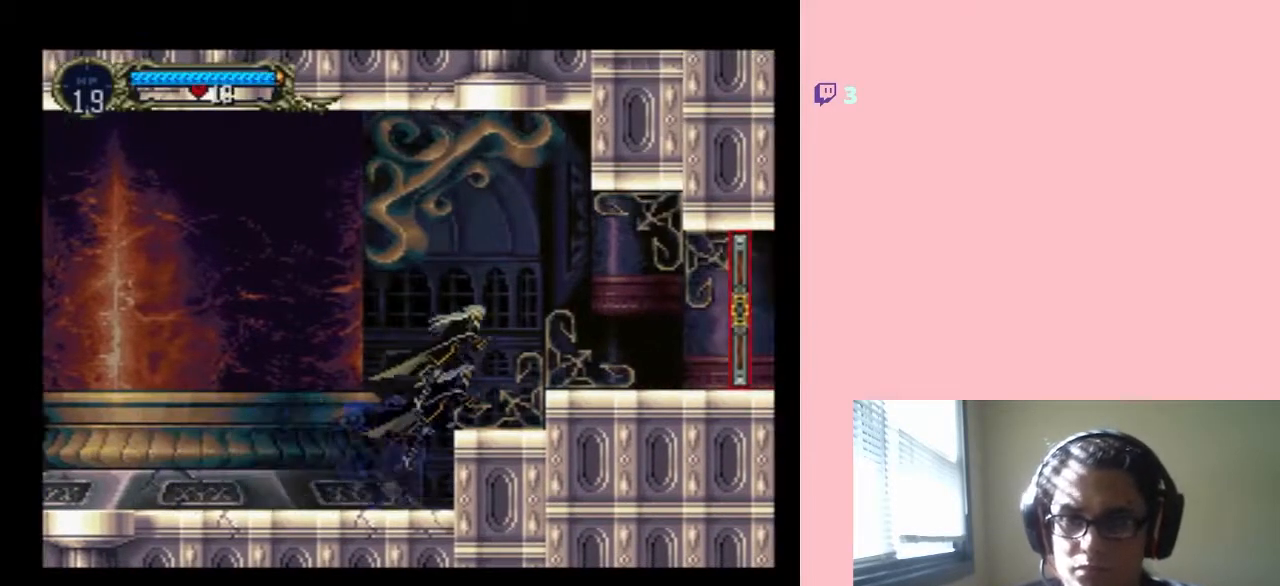
{"buttons": ["B", "DPAD_RIGHT"], "left_stick": "center", "right_stick": "center", "events": []}
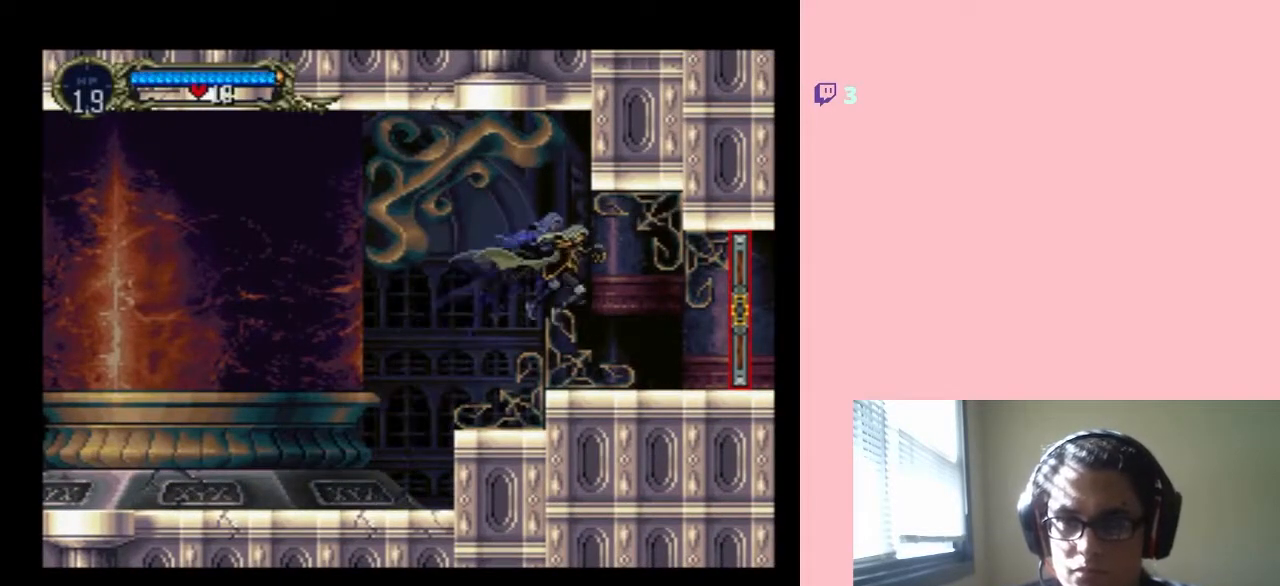
{"buttons": ["DPAD_RIGHT"], "left_stick": "center", "right_stick": "center", "events": [[100, "DPAD_RIGHT", "up"], [100, "DPAD_UP", "down"], [133, "DPAD_LEFT", "down"], [167, "DPAD_UP", "up"], [233, "X", "down"], [267, "DPAD_LEFT", "up"], [350, "B", "up"], [350, "X", "up"], [483, "DPAD_RIGHT", "down"]]}
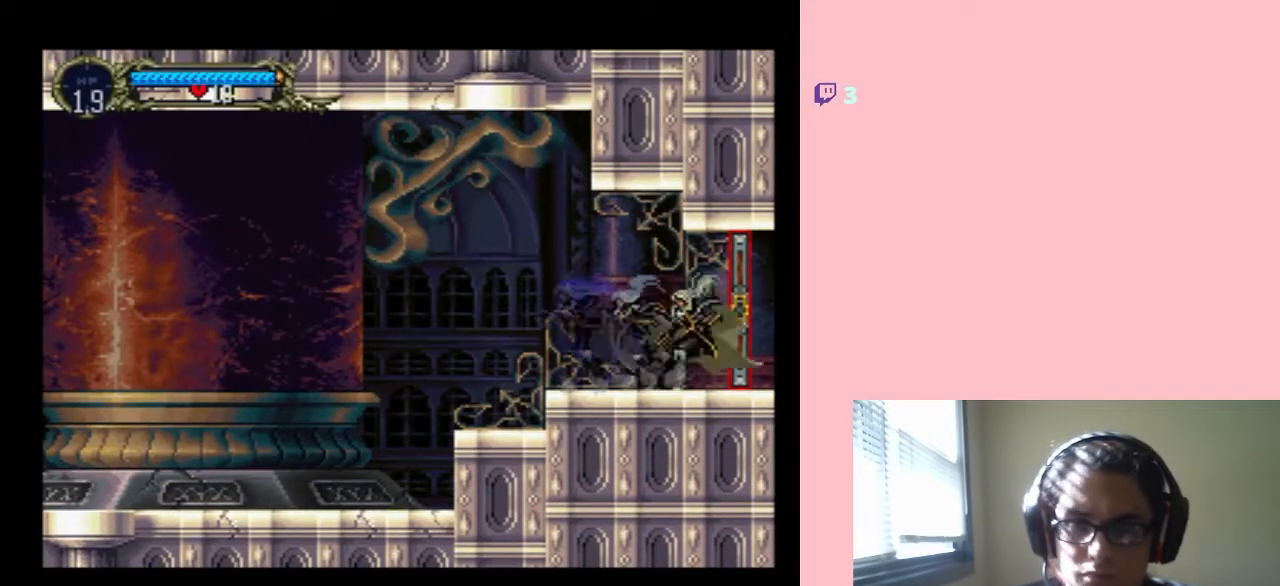
{"buttons": ["DPAD_RIGHT"], "left_stick": "center", "right_stick": "center", "events": []}
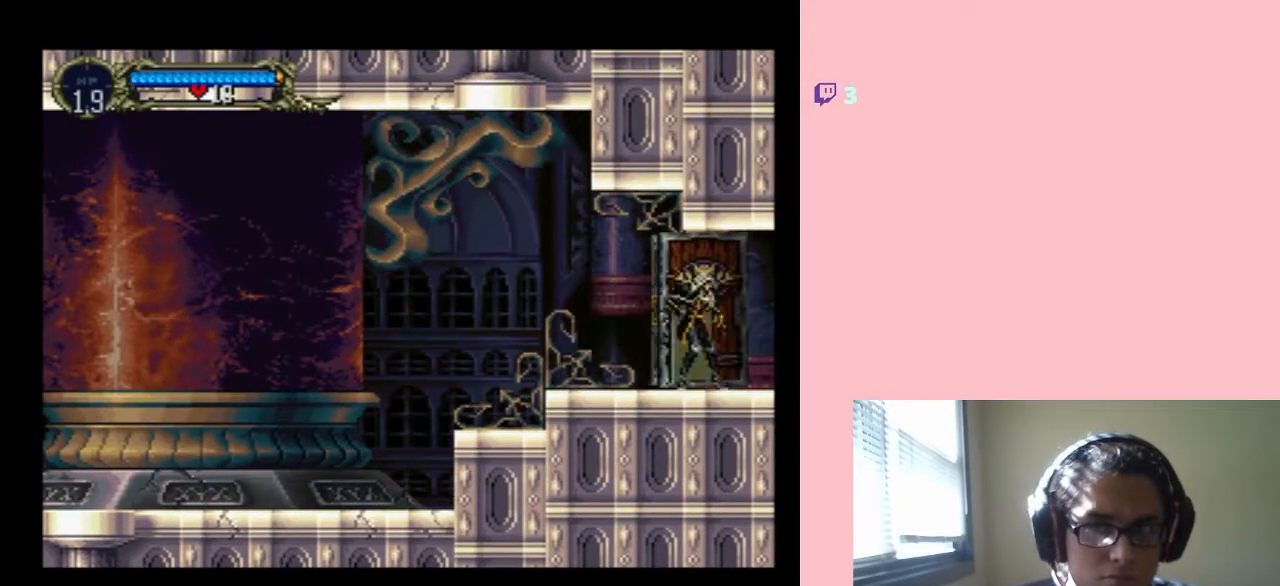
{"buttons": ["DPAD_RIGHT"], "left_stick": "center", "right_stick": "center", "events": []}
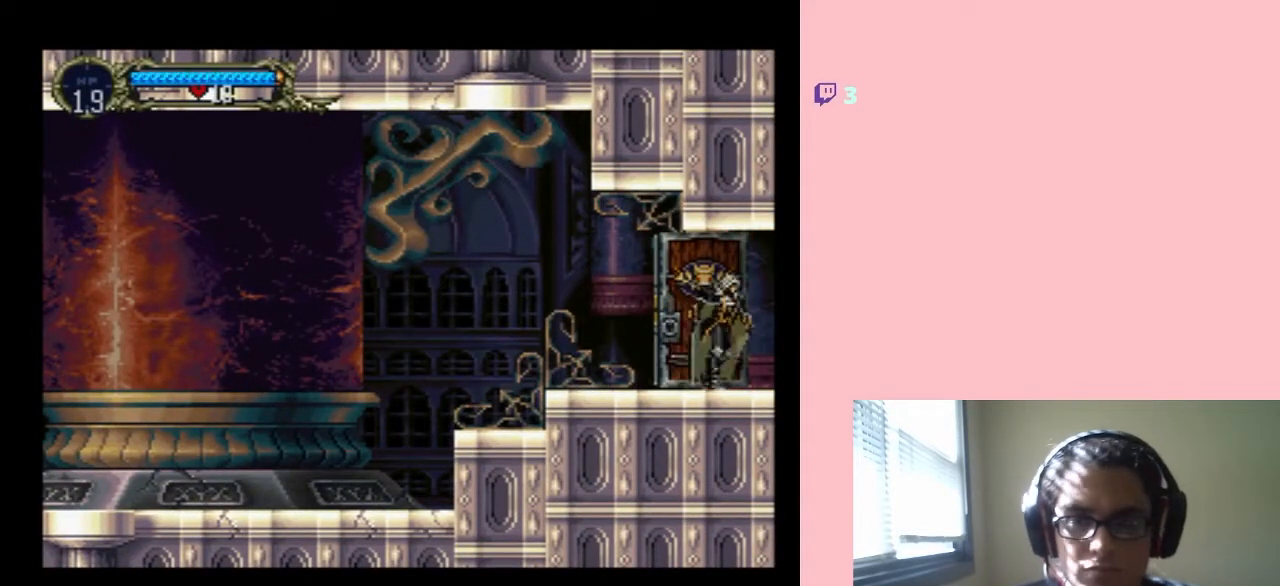
{"buttons": ["DPAD_RIGHT"], "left_stick": "center", "right_stick": "center", "events": []}
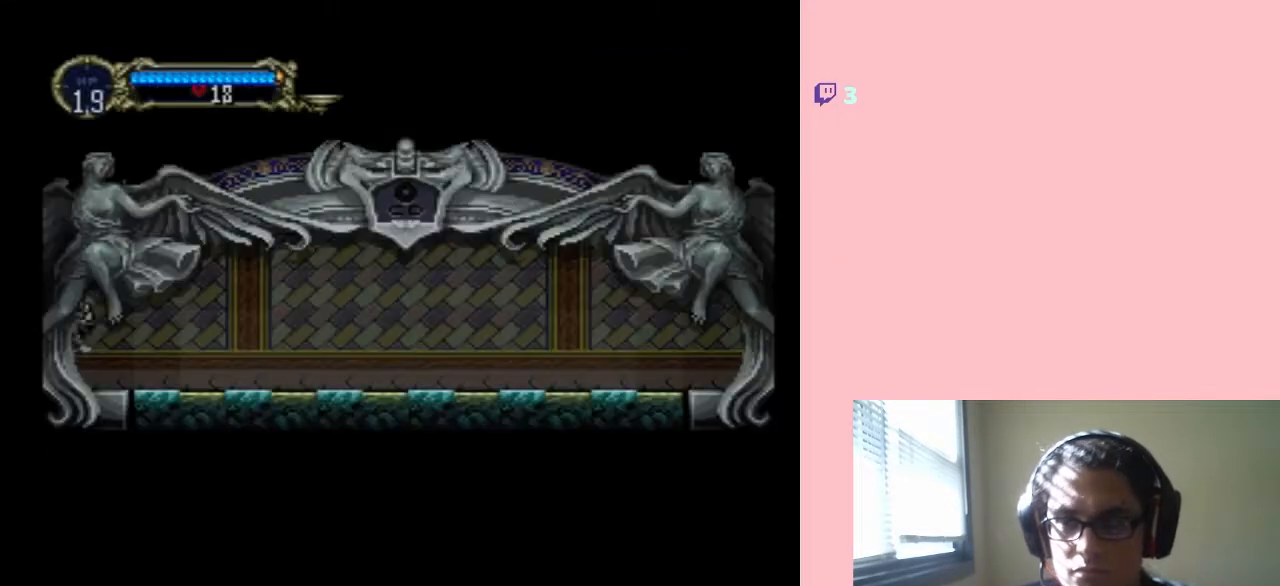
{"buttons": ["DPAD_RIGHT"], "left_stick": "center", "right_stick": "center", "events": []}
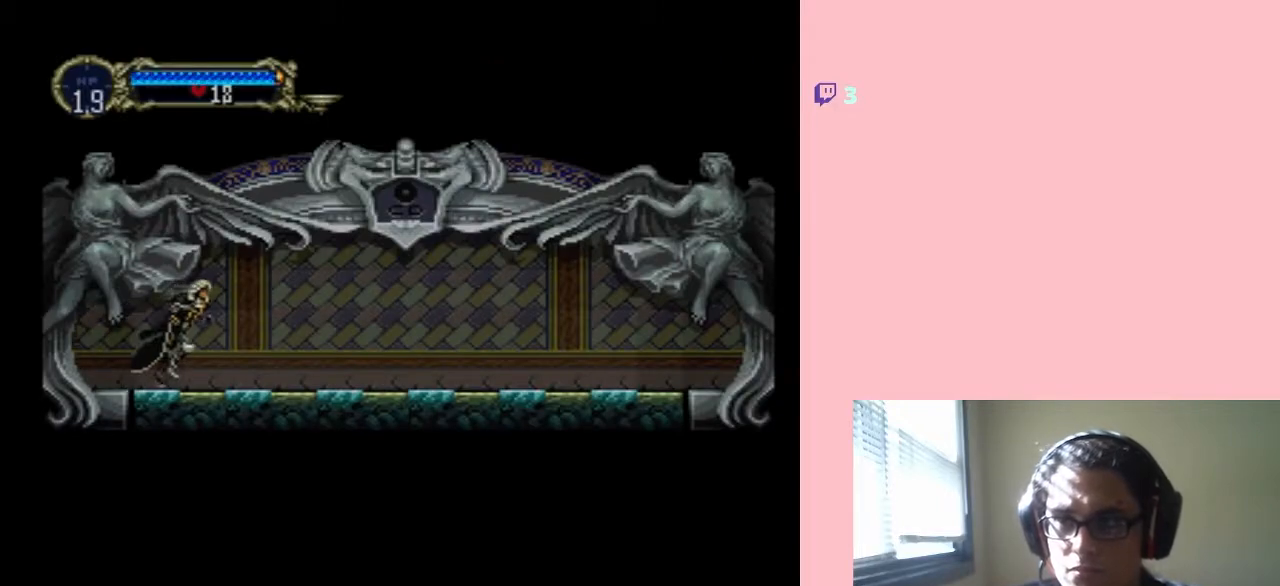
{"buttons": ["X"], "left_stick": "center", "right_stick": "center", "events": [[100, "DPAD_RIGHT", "up"], [133, "DPAD_LEFT", "down"], [250, "X", "down"], [283, "DPAD_LEFT", "up"], [383, "X", "up"], [433, "X", "down"]]}
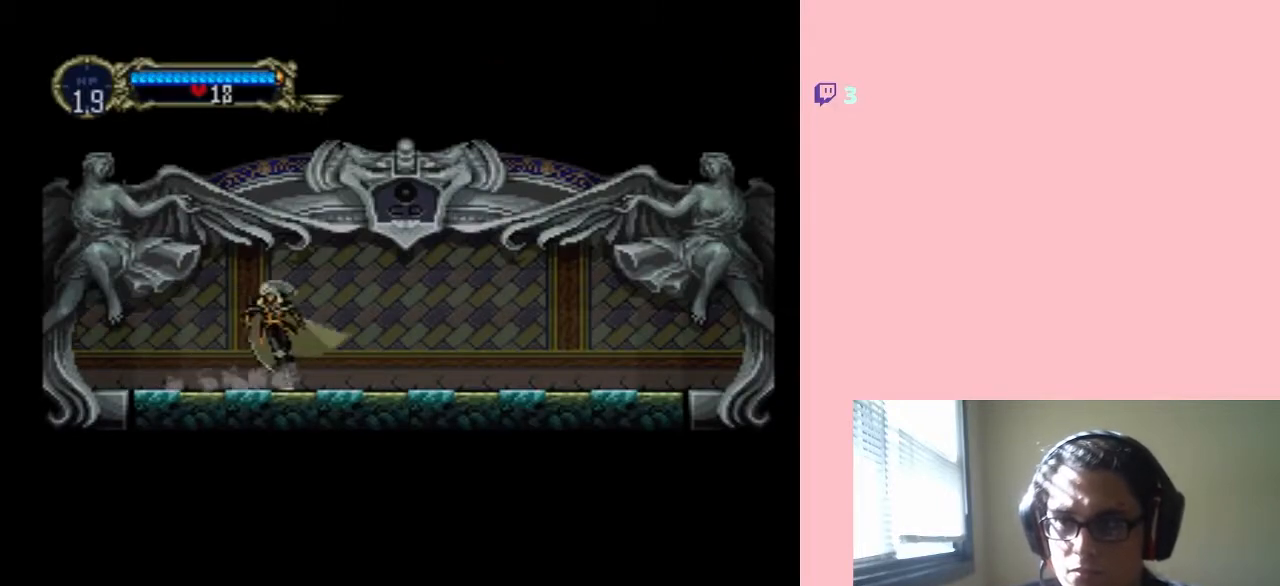
{"buttons": ["X"], "left_stick": "center", "right_stick": "center", "events": [[50, "X", "up"], [100, "X", "down"], [233, "X", "up"], [283, "X", "down"], [383, "X", "up"], [483, "X", "down"]]}
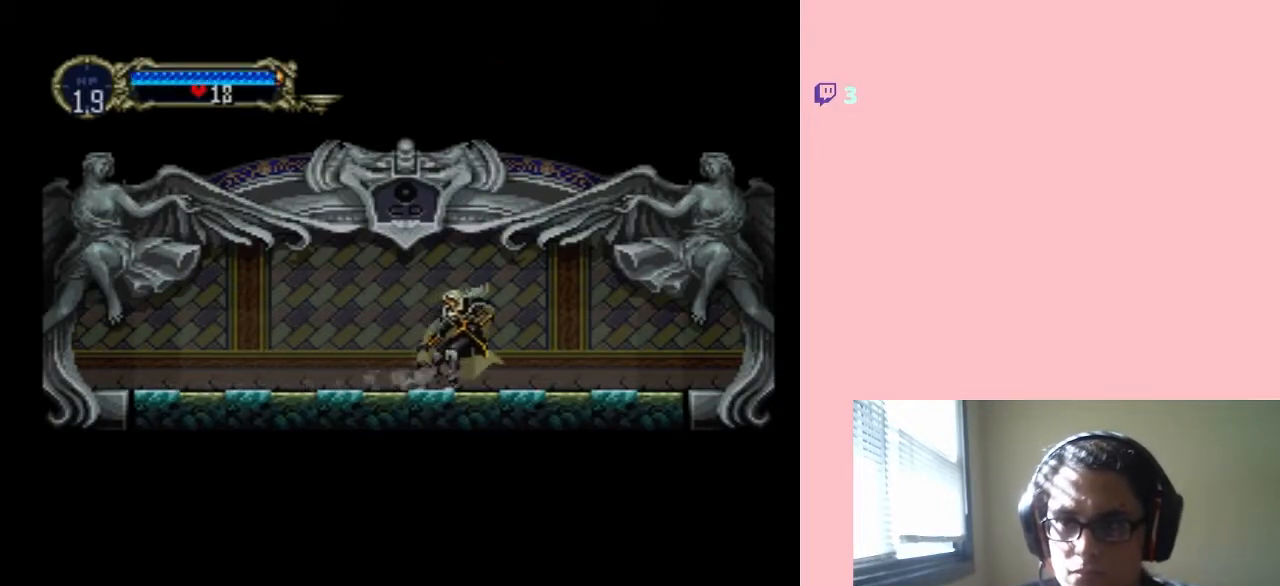
{"buttons": [], "left_stick": "center", "right_stick": "center", "events": [[67, "X", "up"], [167, "X", "down"], [283, "X", "up"], [350, "X", "down"], [483, "X", "up"]]}